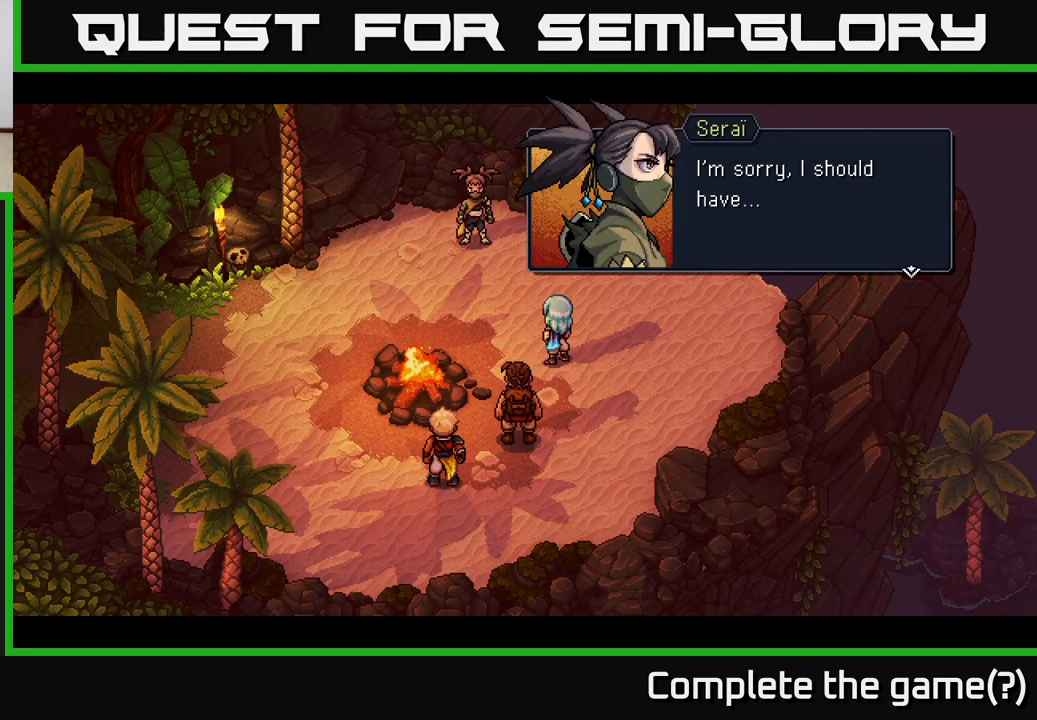
Gameplay with a controller (Xbox layout); each line is a JSON object with the inputs held at the frame after it. "events" lists button and stick changes between this image and that frame as [ms after this image, input, new state], when the widget could be followed in between.
{"buttons": ["A"], "left_stick": "center", "right_stick": "center", "events": [[400, "A", "down"]]}
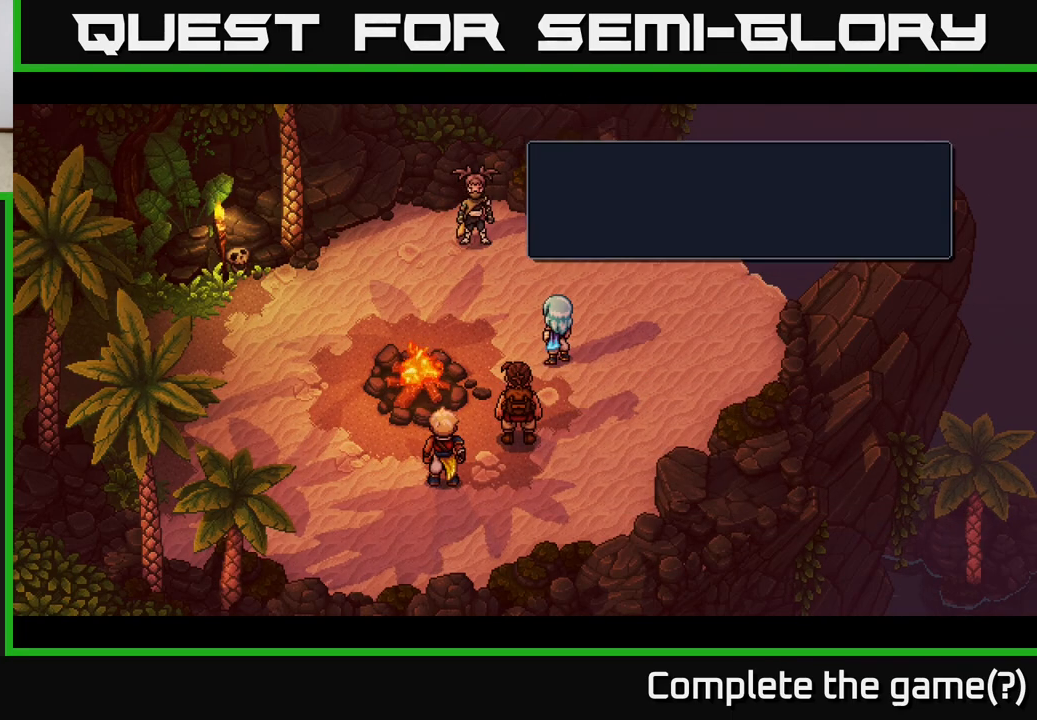
{"buttons": [], "left_stick": "center", "right_stick": "center", "events": [[83, "A", "up"]]}
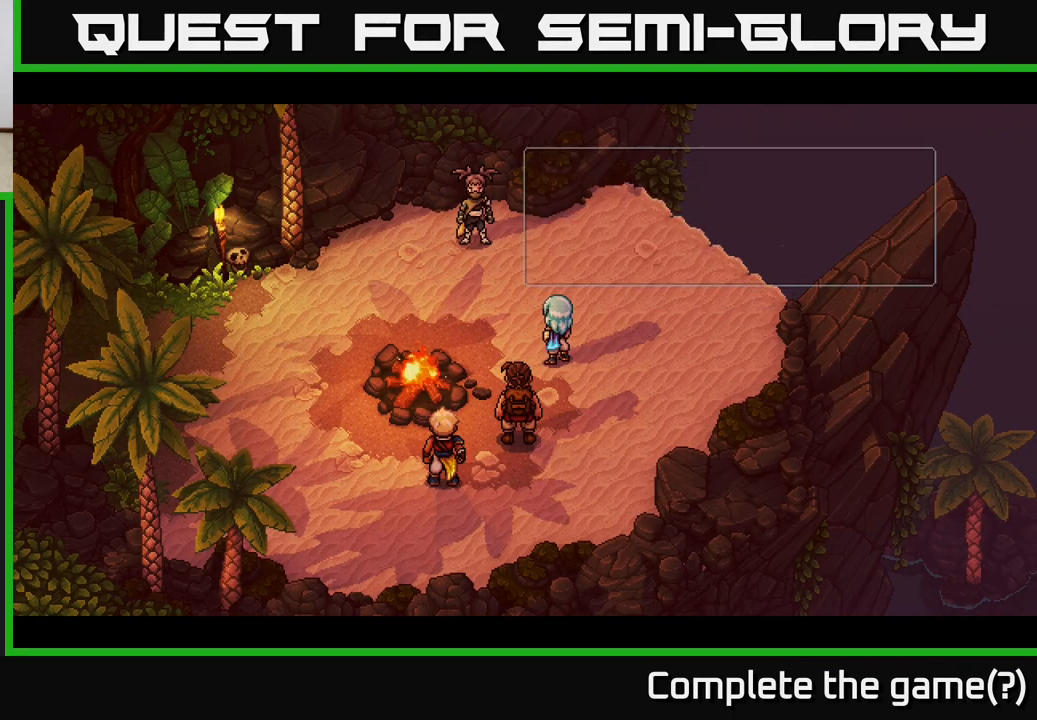
{"buttons": [], "left_stick": "center", "right_stick": "center", "events": []}
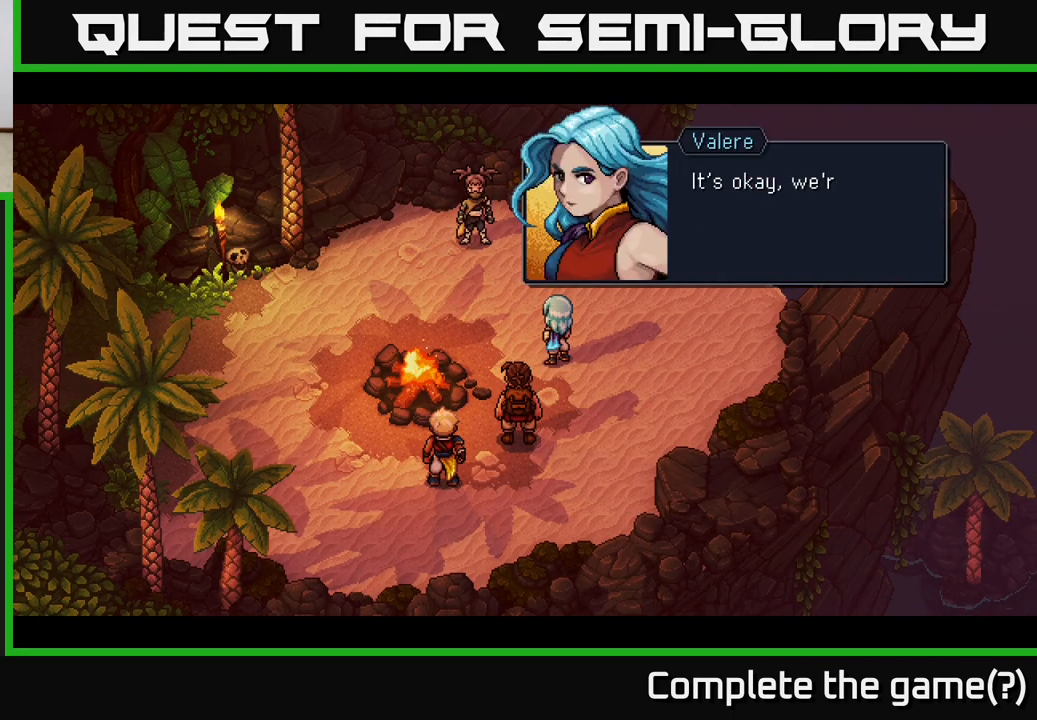
{"buttons": [], "left_stick": "center", "right_stick": "center", "events": [[17, "A", "down"], [183, "A", "up"]]}
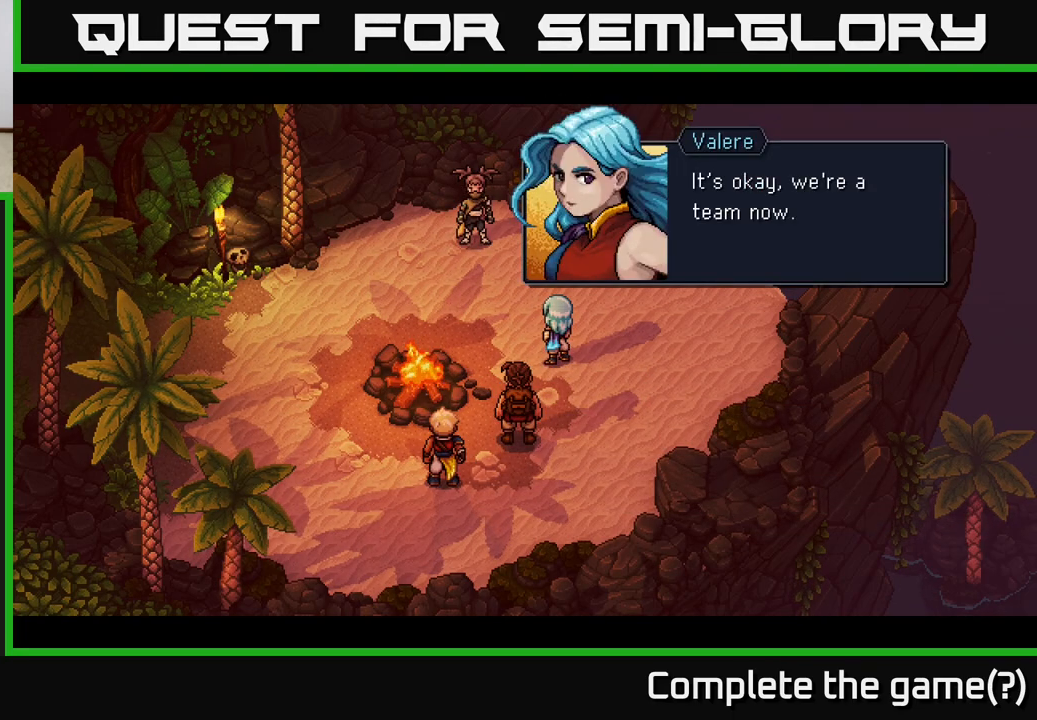
{"buttons": [], "left_stick": "center", "right_stick": "center", "events": []}
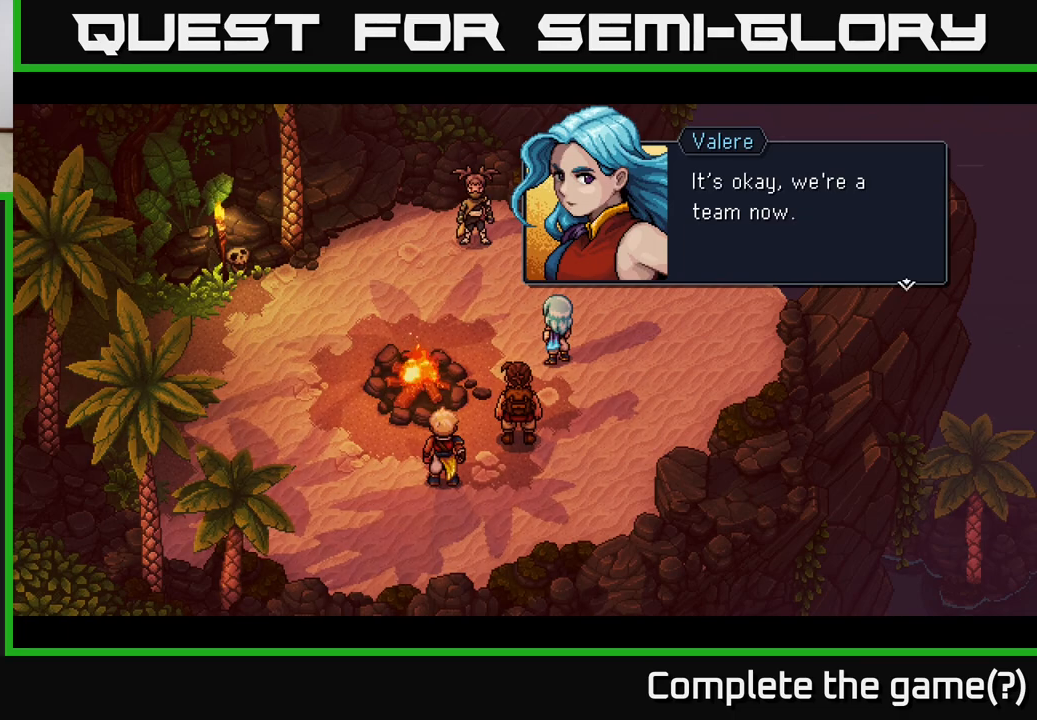
{"buttons": [], "left_stick": "center", "right_stick": "center", "events": []}
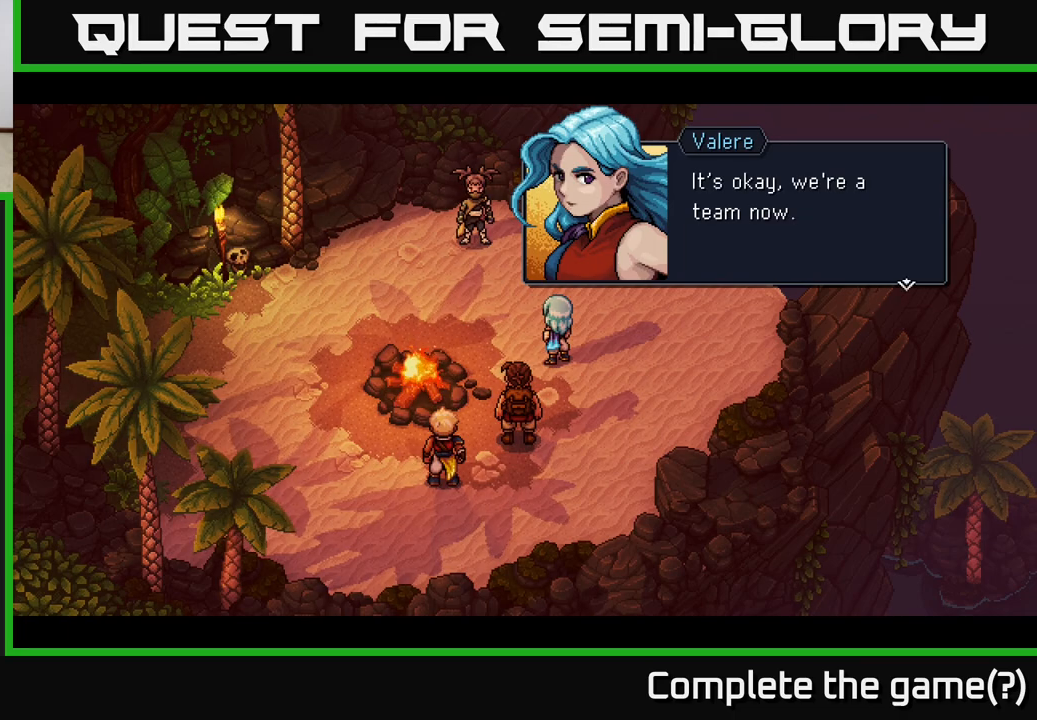
{"buttons": [], "left_stick": "center", "right_stick": "center", "events": []}
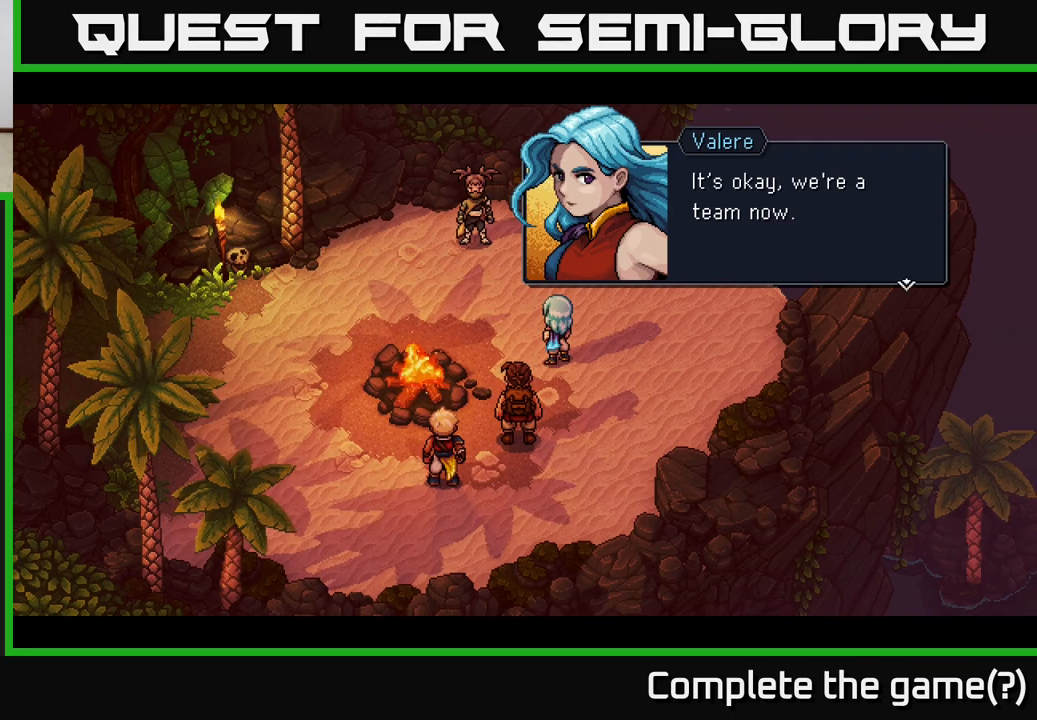
{"buttons": [], "left_stick": "center", "right_stick": "center", "events": []}
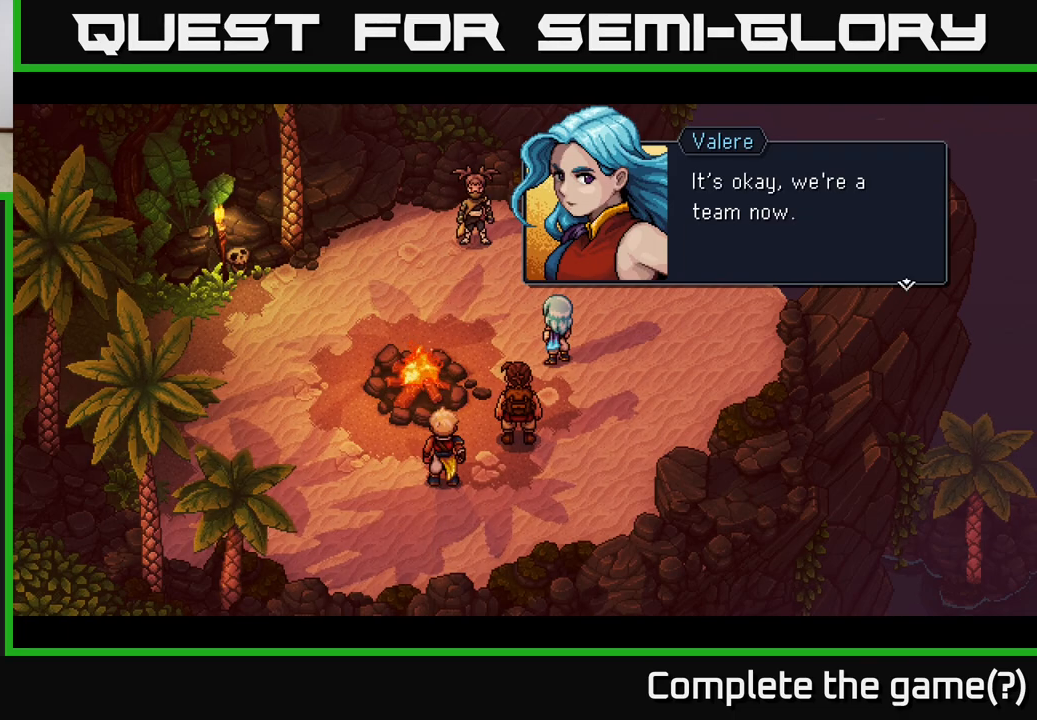
{"buttons": [], "left_stick": "center", "right_stick": "center", "events": []}
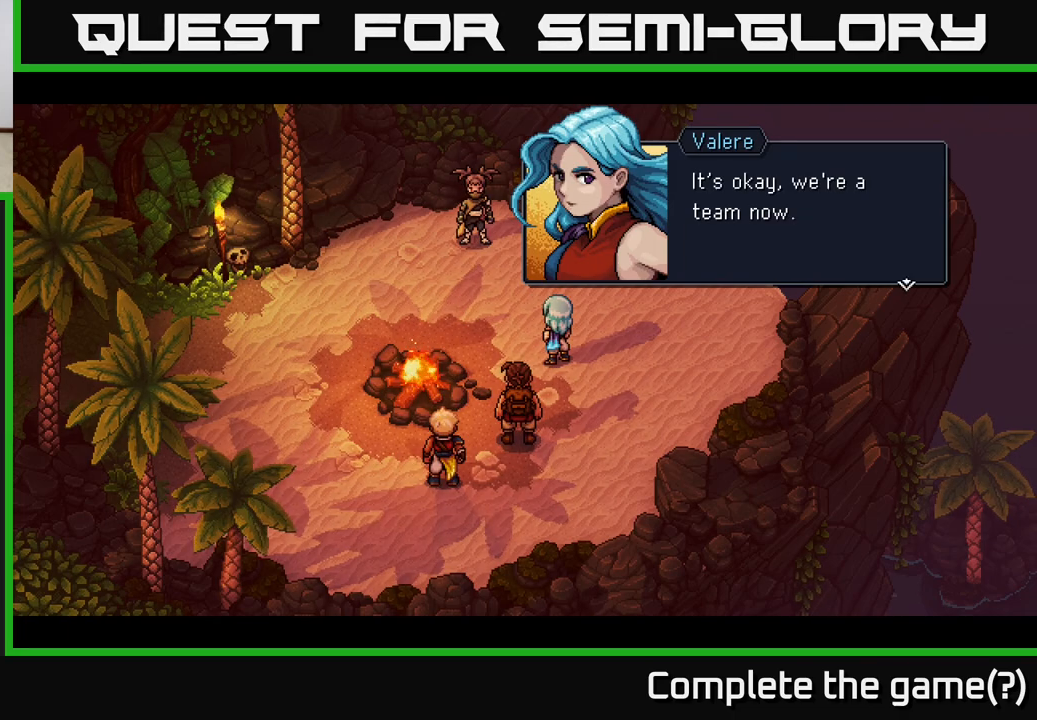
{"buttons": ["A"], "left_stick": "center", "right_stick": "center", "events": [[450, "A", "down"]]}
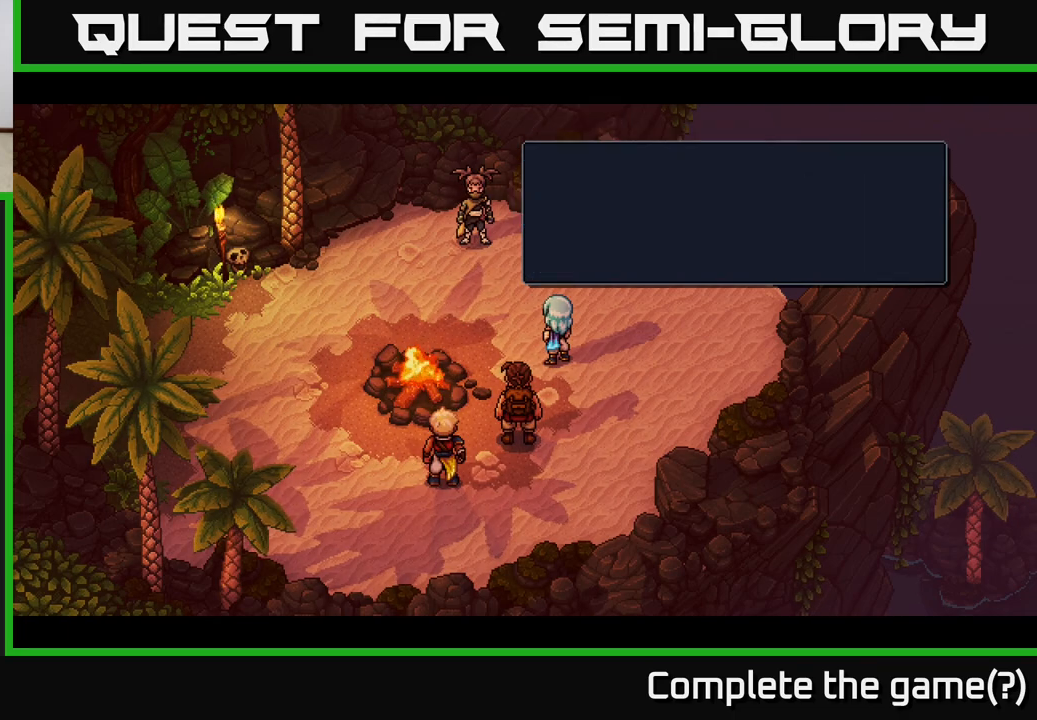
{"buttons": [], "left_stick": "center", "right_stick": "center", "events": [[33, "A", "up"]]}
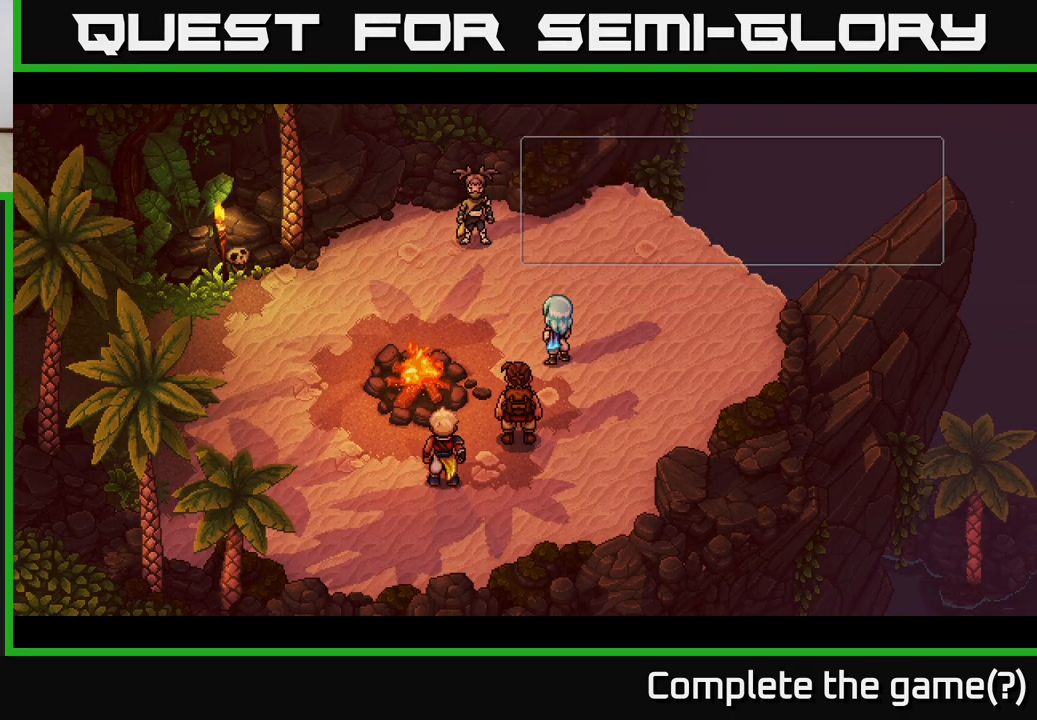
{"buttons": [], "left_stick": "center", "right_stick": "center", "events": []}
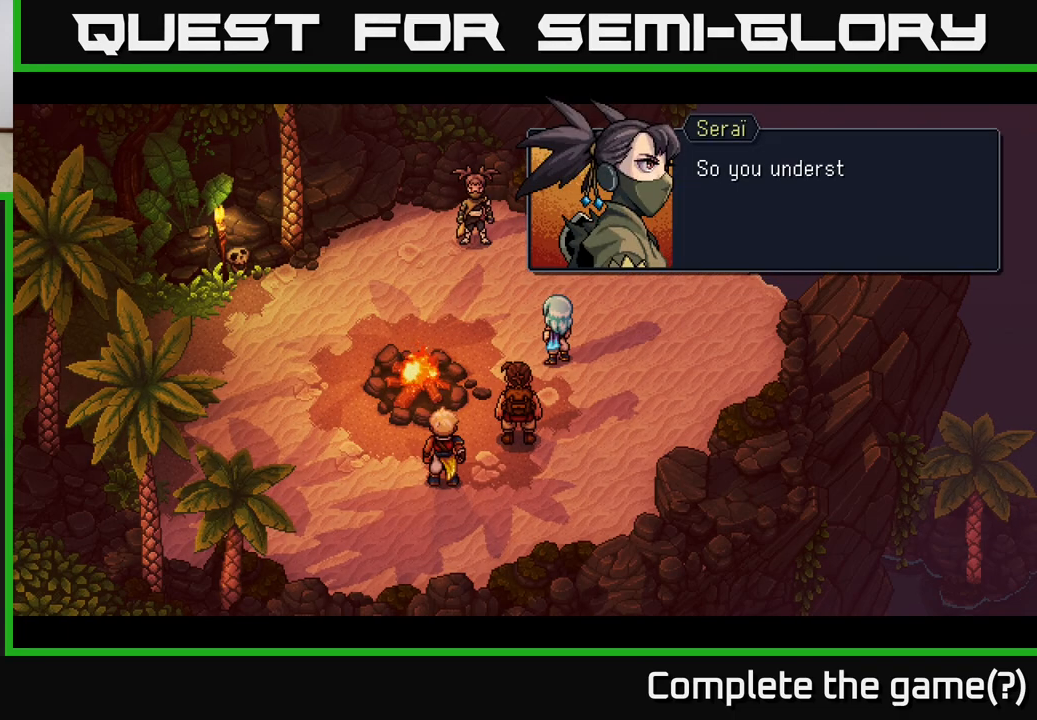
{"buttons": [], "left_stick": "center", "right_stick": "center", "events": []}
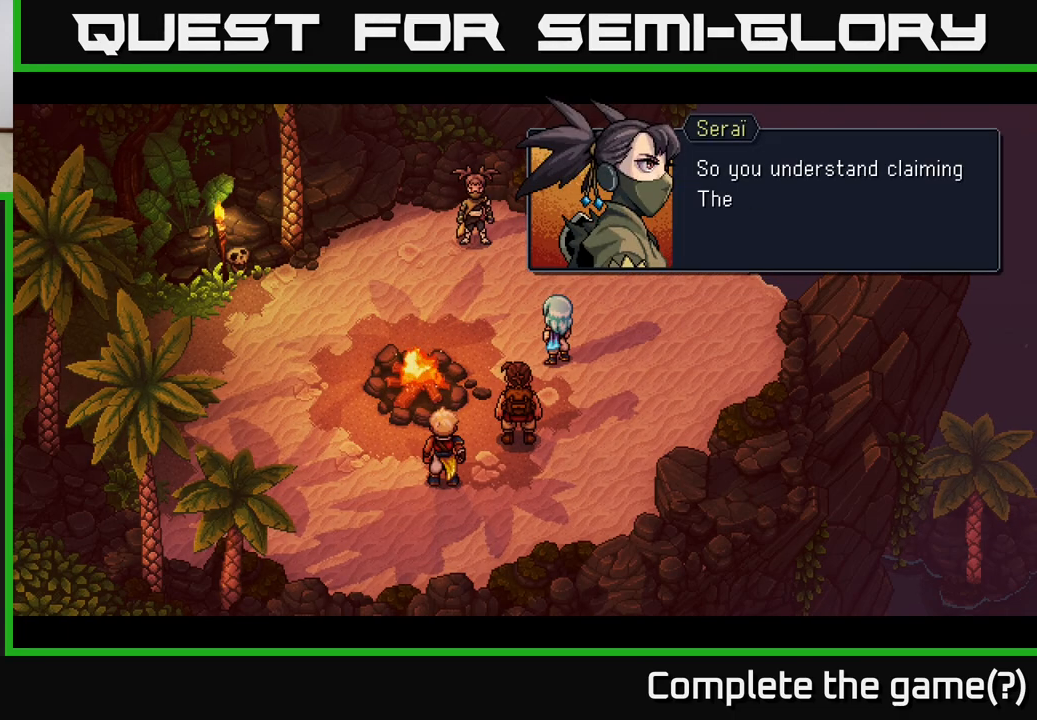
{"buttons": [], "left_stick": "center", "right_stick": "center", "events": []}
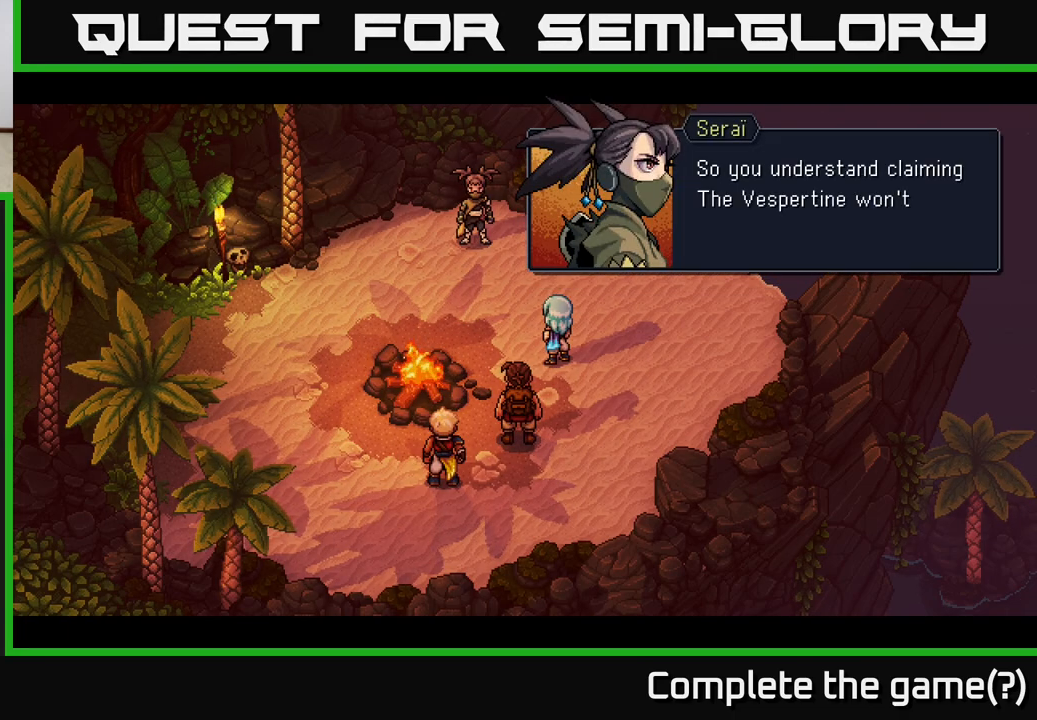
{"buttons": [], "left_stick": "center", "right_stick": "center", "events": []}
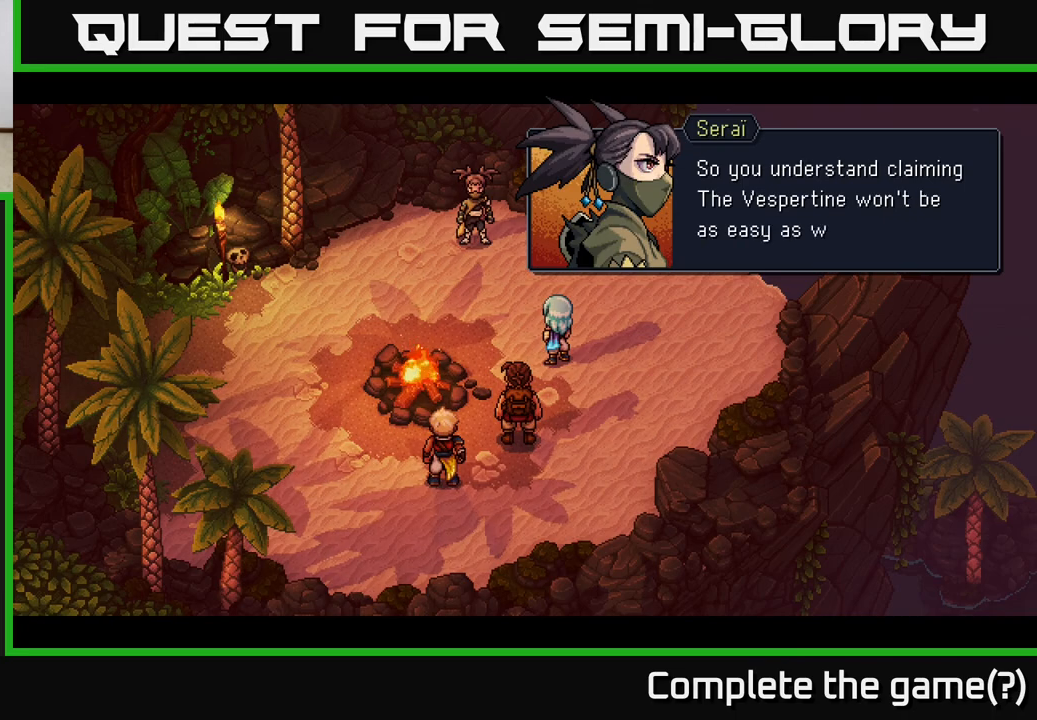
{"buttons": [], "left_stick": "center", "right_stick": "center", "events": []}
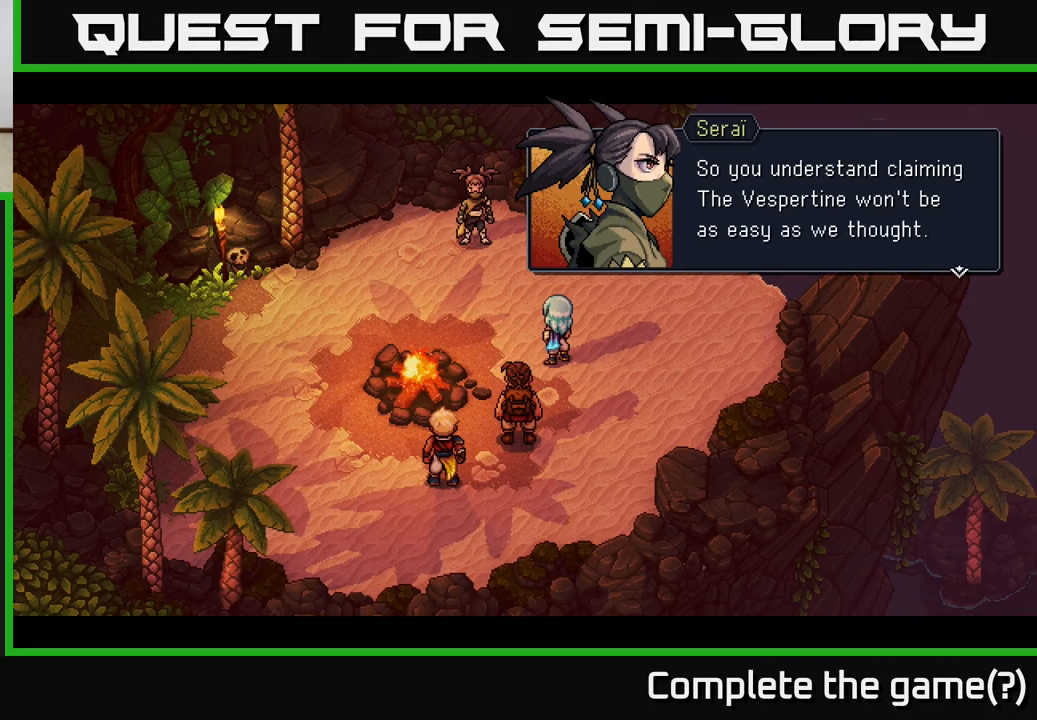
{"buttons": [], "left_stick": "center", "right_stick": "center", "events": []}
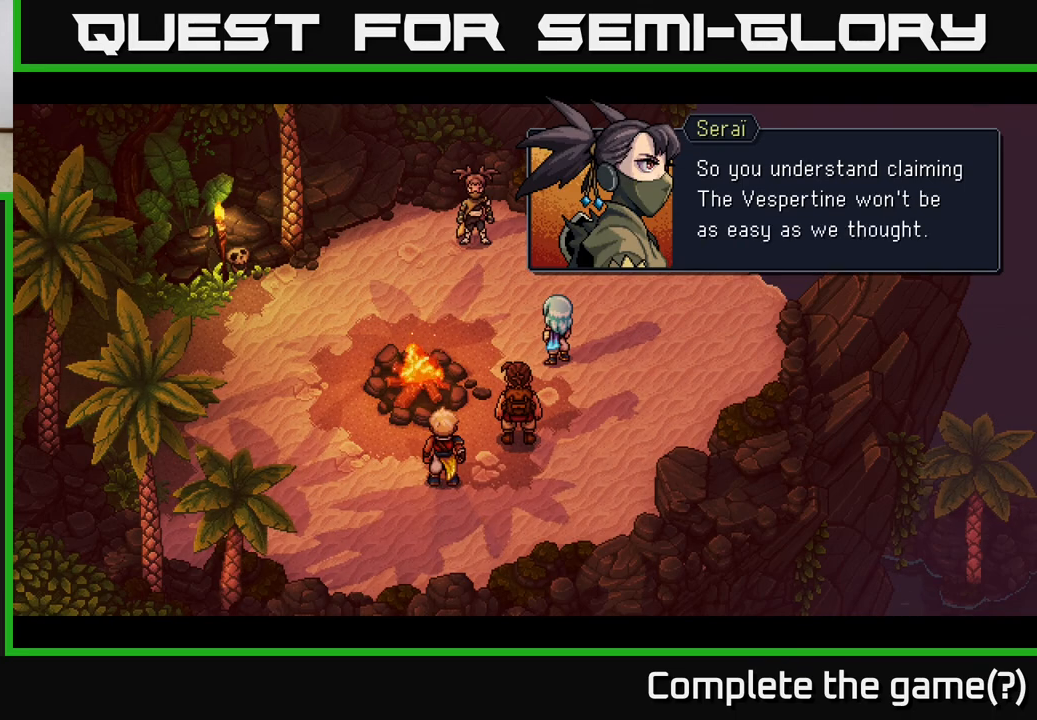
{"buttons": [], "left_stick": "center", "right_stick": "center", "events": [[233, "A", "down"], [367, "A", "up"]]}
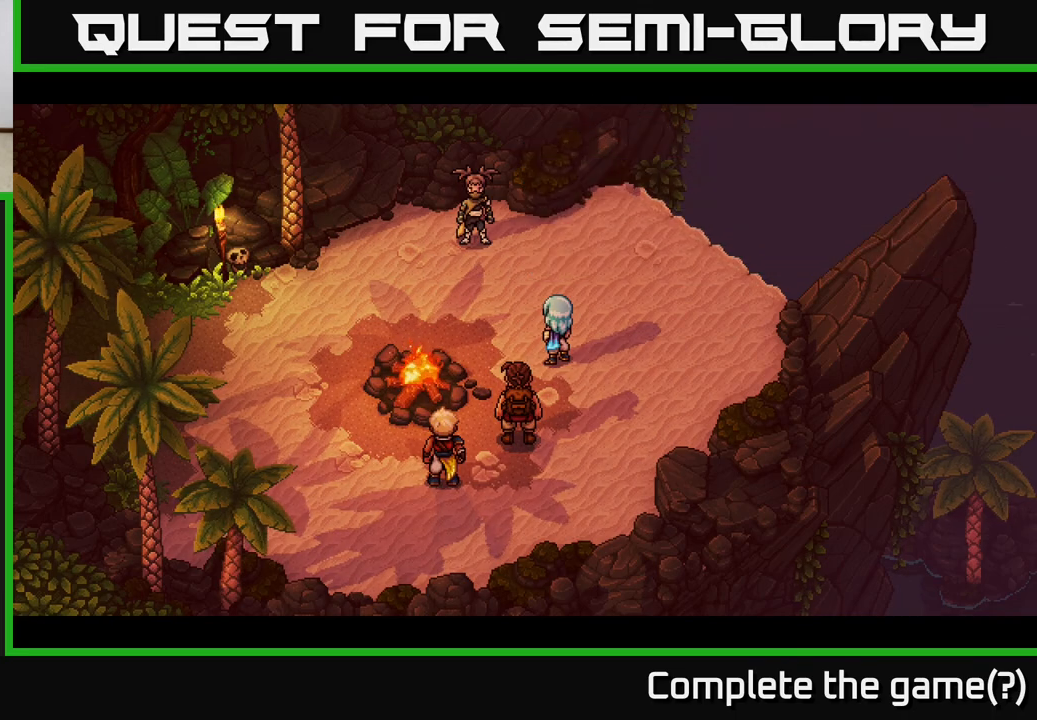
{"buttons": [], "left_stick": "center", "right_stick": "center", "events": []}
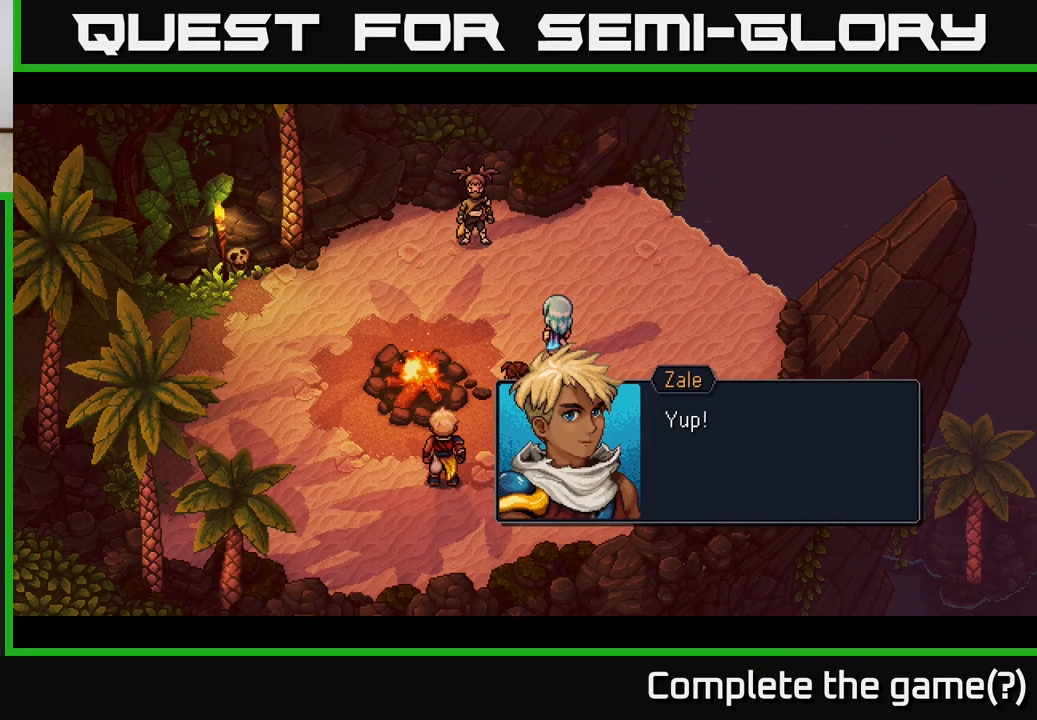
{"buttons": ["A"], "left_stick": "center", "right_stick": "center", "events": [[467, "A", "down"]]}
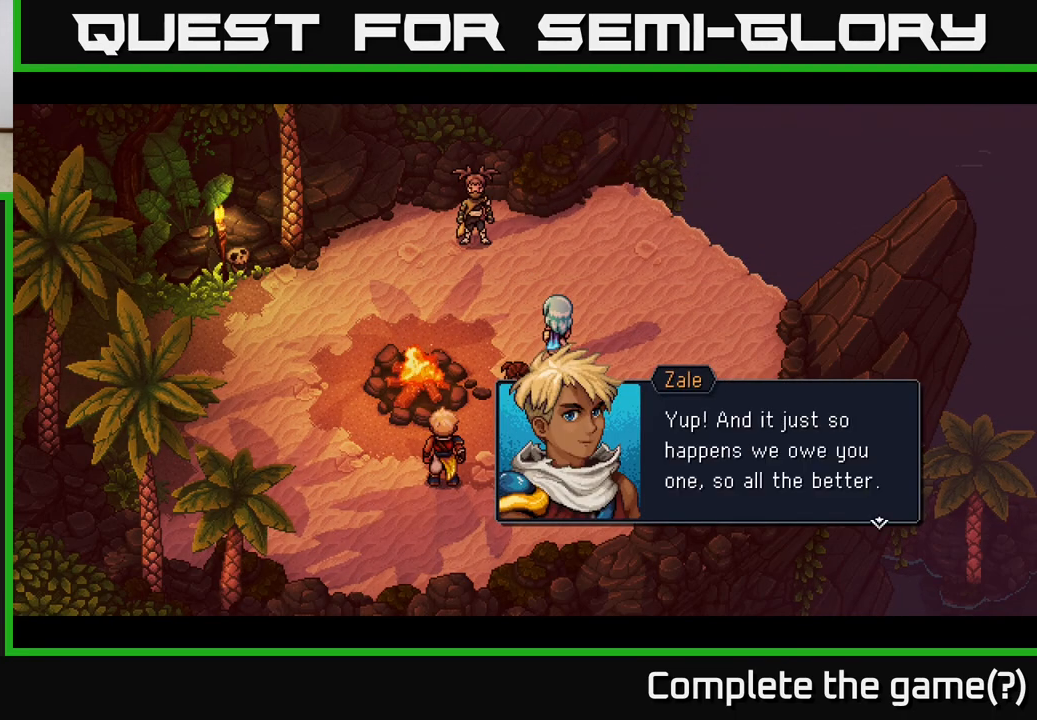
{"buttons": [], "left_stick": "center", "right_stick": "center", "events": [[167, "A", "up"]]}
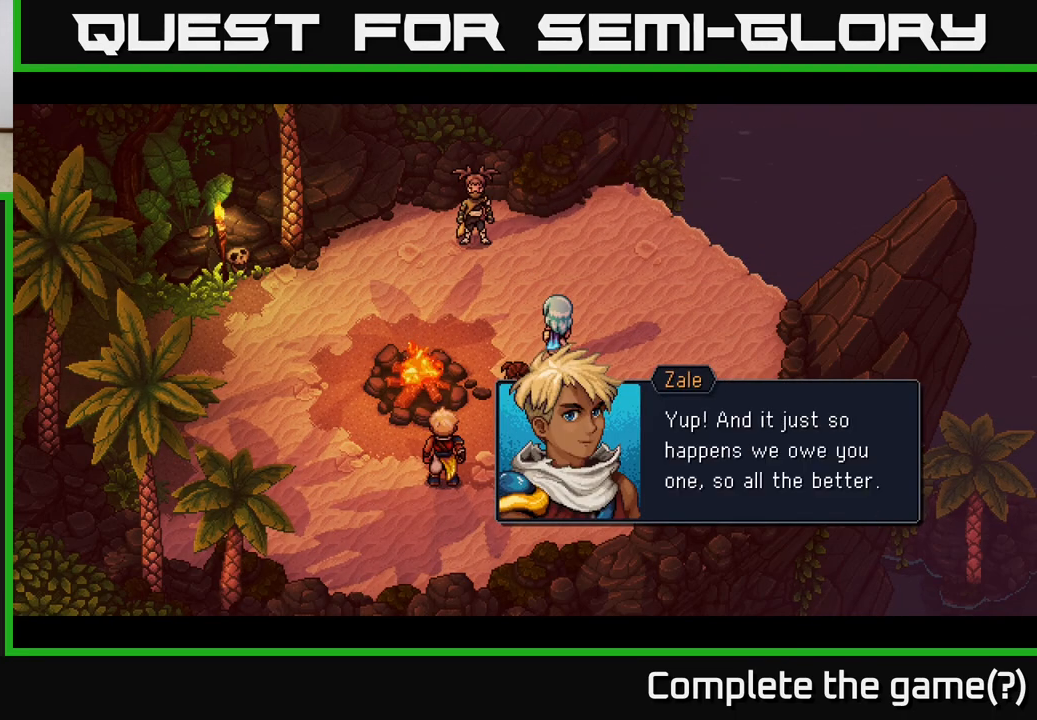
{"buttons": [], "left_stick": "center", "right_stick": "center", "events": []}
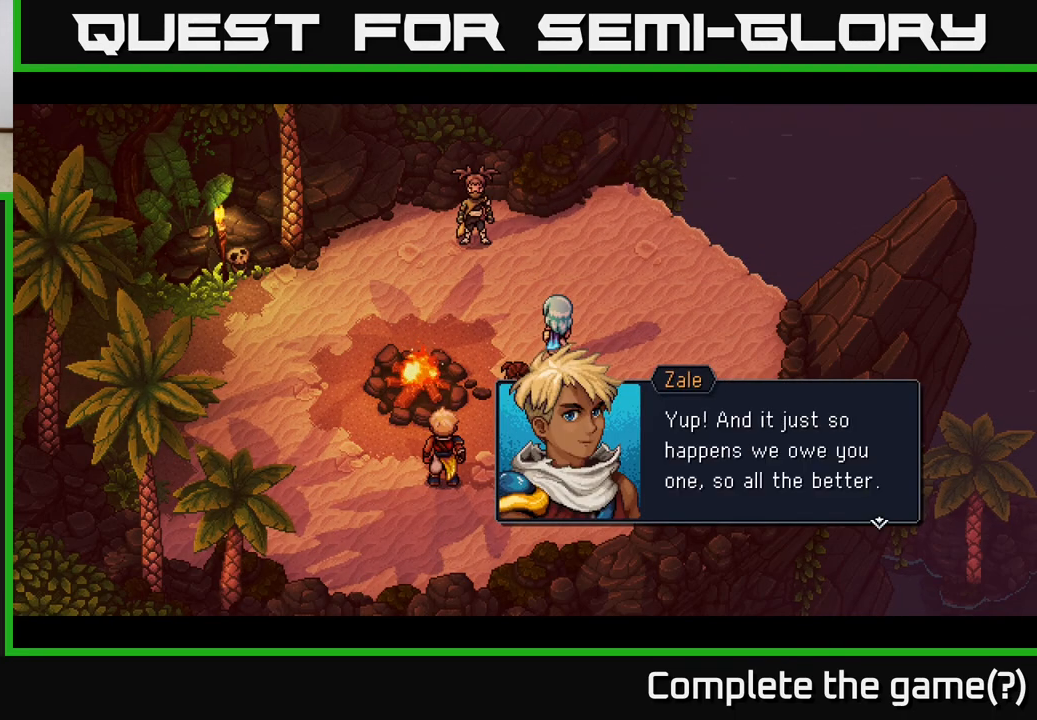
{"buttons": [], "left_stick": "center", "right_stick": "center", "events": [[267, "A", "down"], [483, "A", "up"]]}
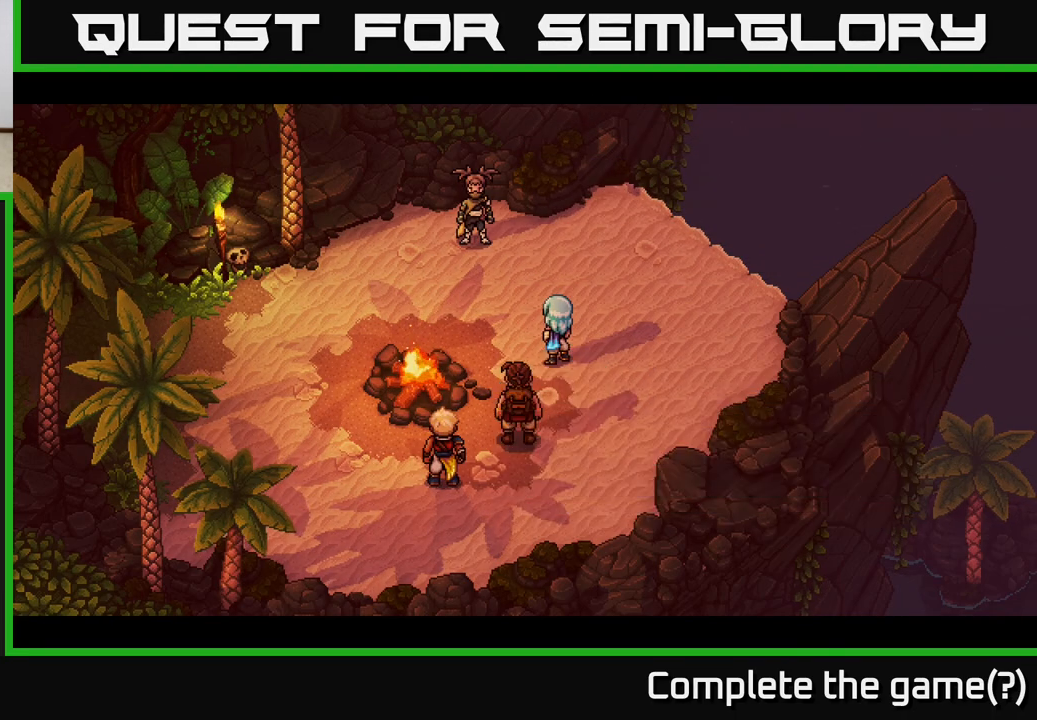
{"buttons": [], "left_stick": "center", "right_stick": "center", "events": []}
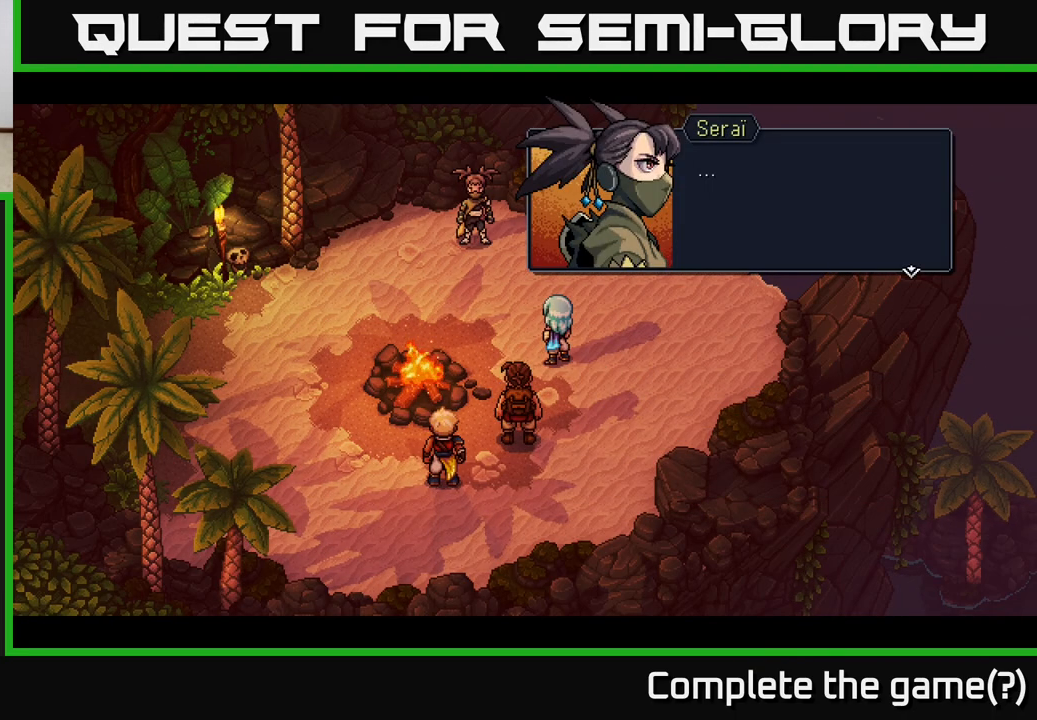
{"buttons": [], "left_stick": "center", "right_stick": "center", "events": [[217, "A", "down"], [433, "A", "up"]]}
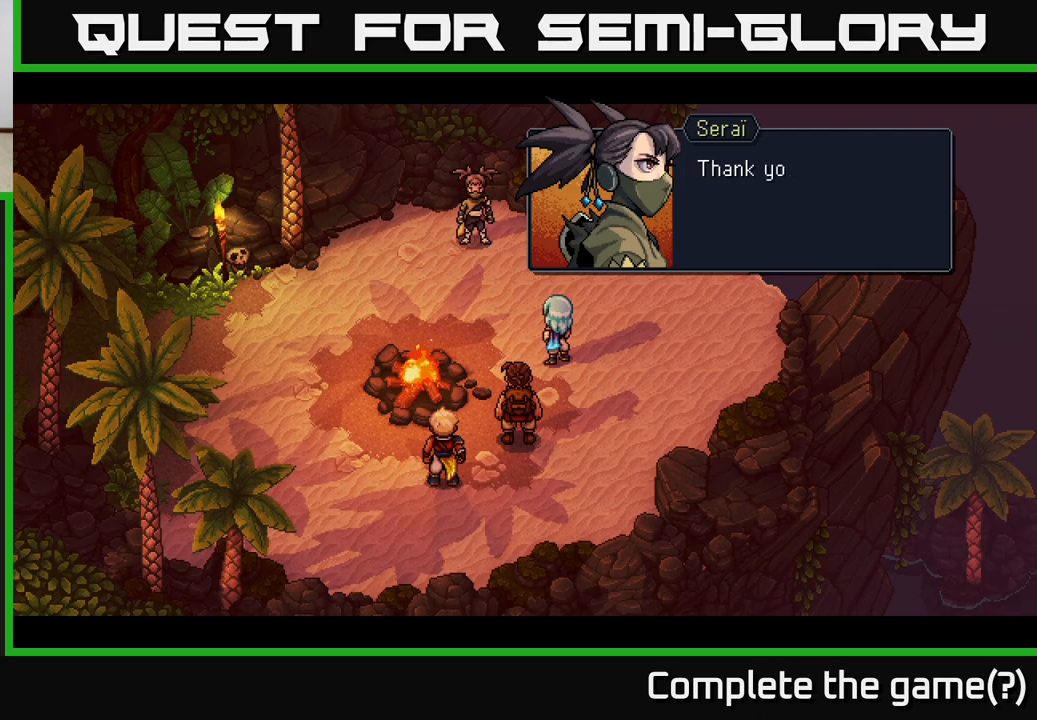
{"buttons": [], "left_stick": "center", "right_stick": "center", "events": [[167, "A", "down"], [383, "A", "up"]]}